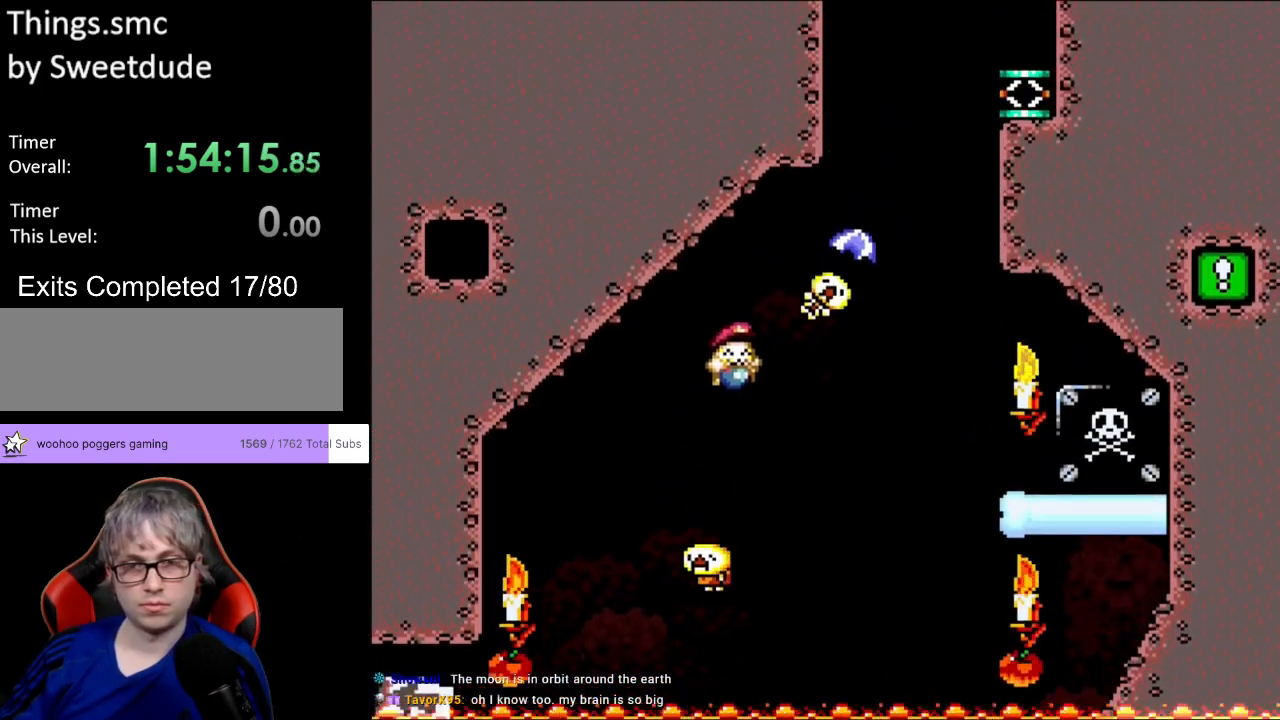
Gameplay with a controller (Nintendo layout); each line is a JSON object with the inputs held at the frame after it. "events" lists button and stick changes between this image and that frame as [ms after this image, input, new state], when the widget could be followed in between. Not read: L3 R3.
{"buttons": ["B", "Y", "DPAD_RIGHT"], "events": [[217, "B", "up"], [383, "B", "down"]]}
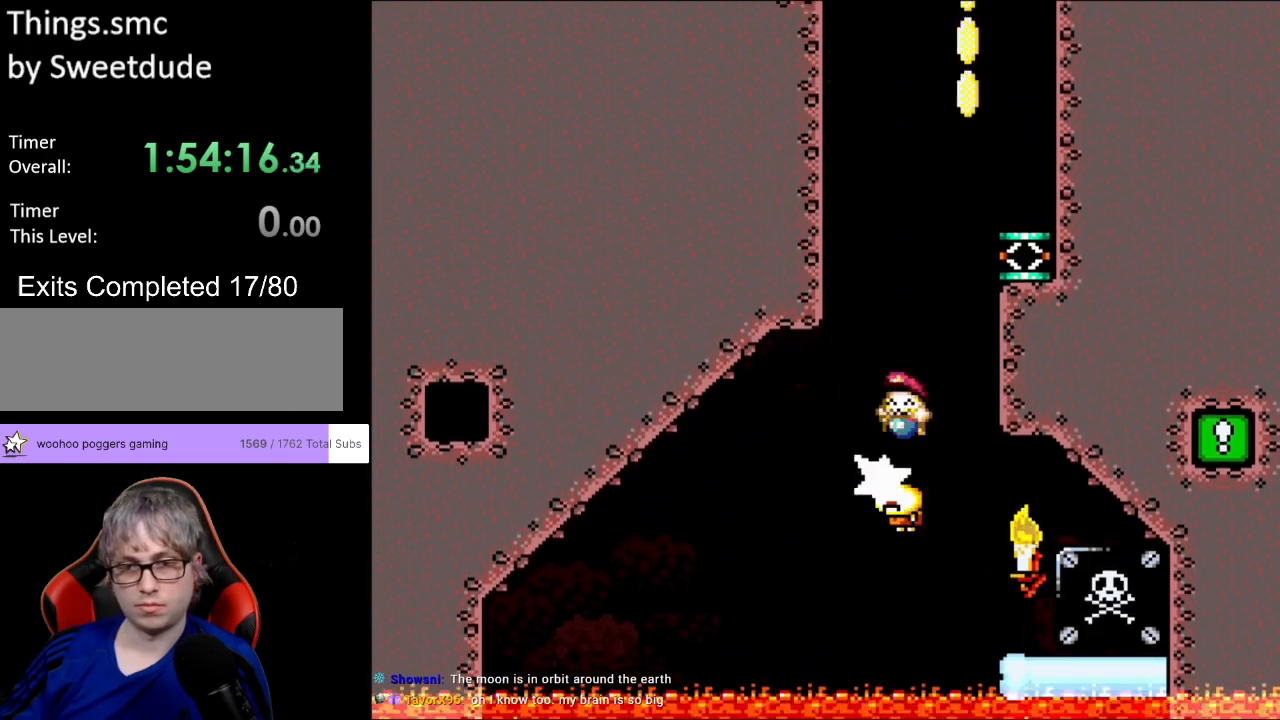
{"buttons": ["Y"], "events": [[17, "DPAD_RIGHT", "up"], [33, "DPAD_LEFT", "down"], [150, "DPAD_DOWN", "down"], [167, "DPAD_DOWN", "up"], [167, "DPAD_LEFT", "up"], [167, "DPAD_RIGHT", "down"], [400, "B", "up"], [500, "DPAD_RIGHT", "up"]]}
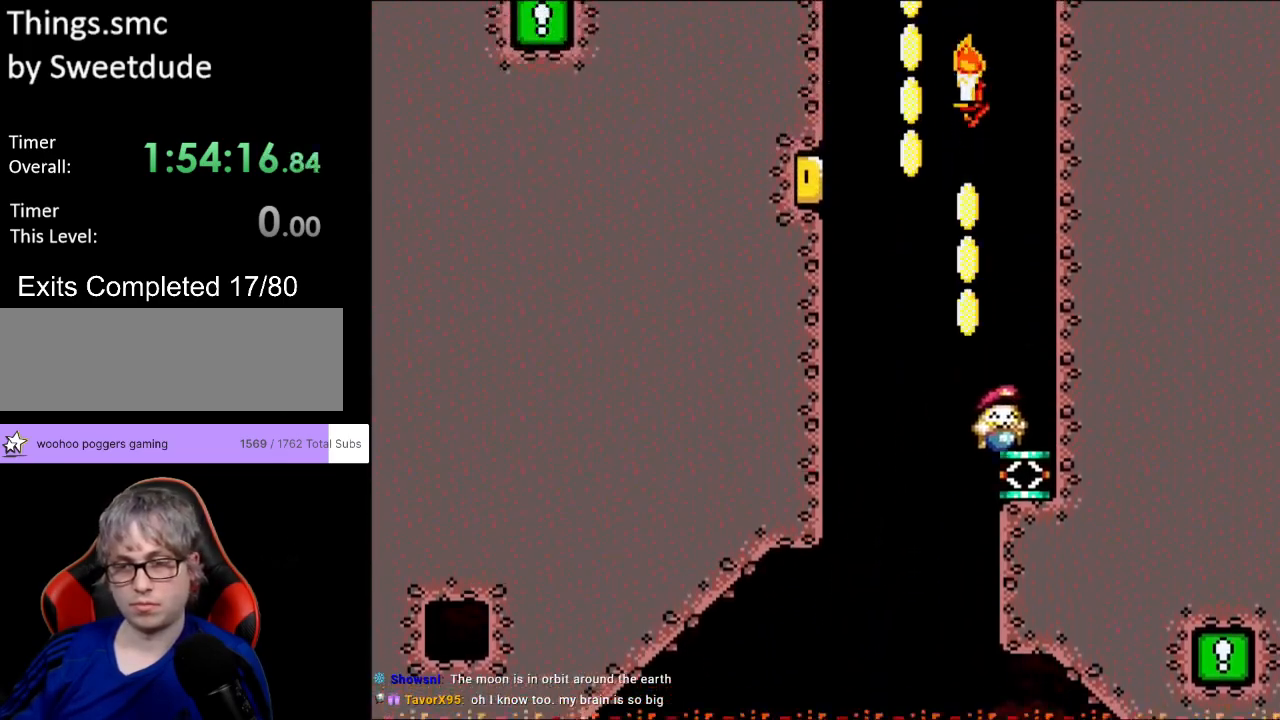
{"buttons": ["B", "Y", "DPAD_LEFT"], "events": [[83, "B", "down"], [183, "DPAD_LEFT", "down"]]}
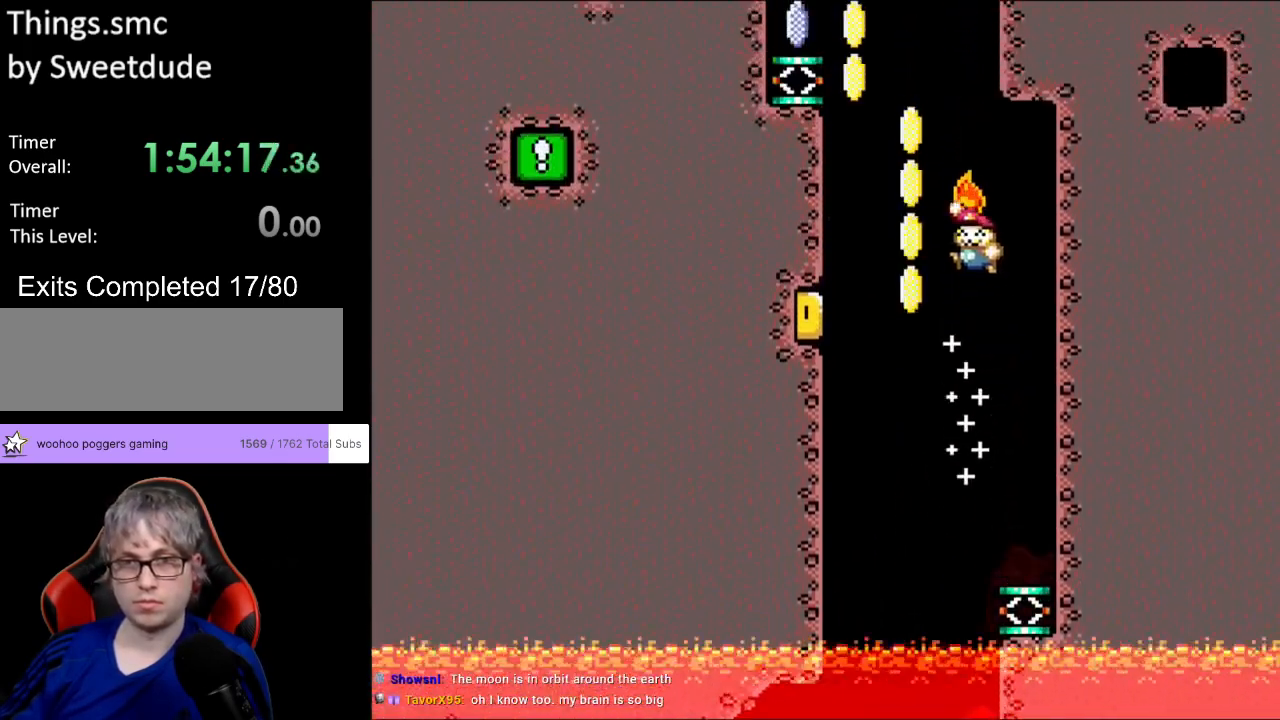
{"buttons": ["X", "DPAD_LEFT"], "events": [[350, "B", "up"], [483, "X", "down"], [483, "Y", "up"]]}
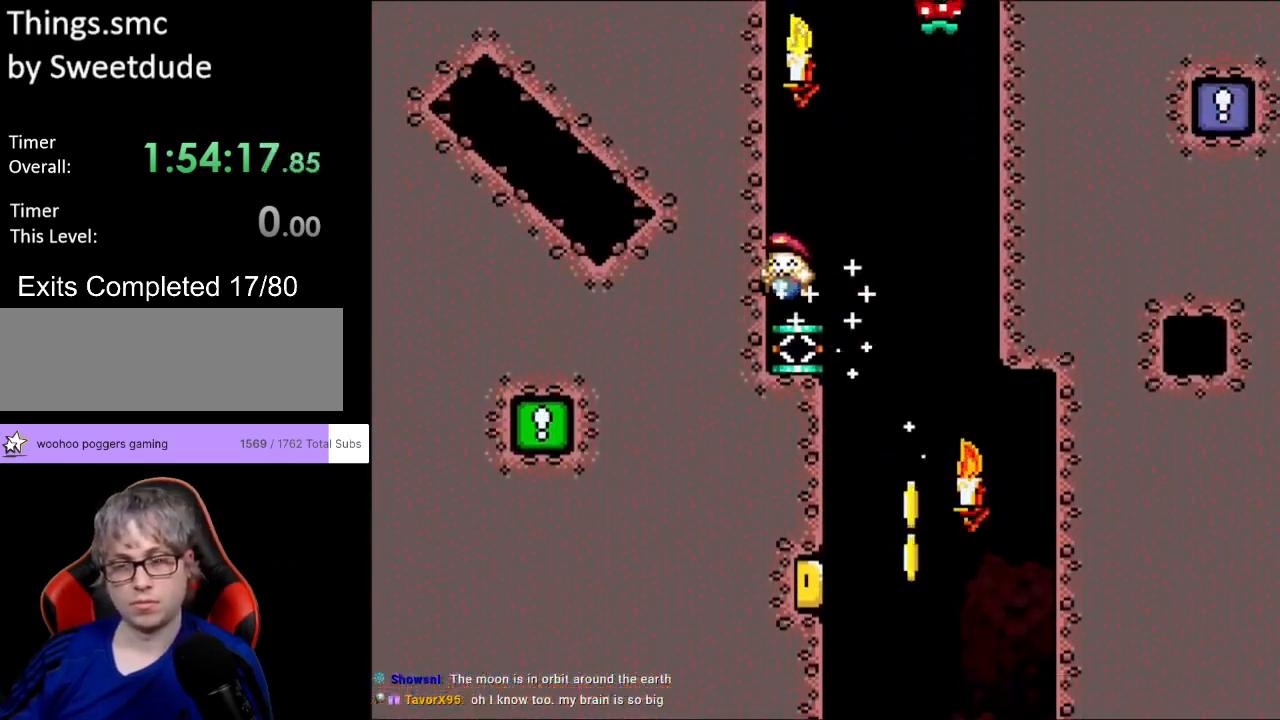
{"buttons": ["A", "X"], "events": [[17, "DPAD_LEFT", "up"], [83, "A", "down"]]}
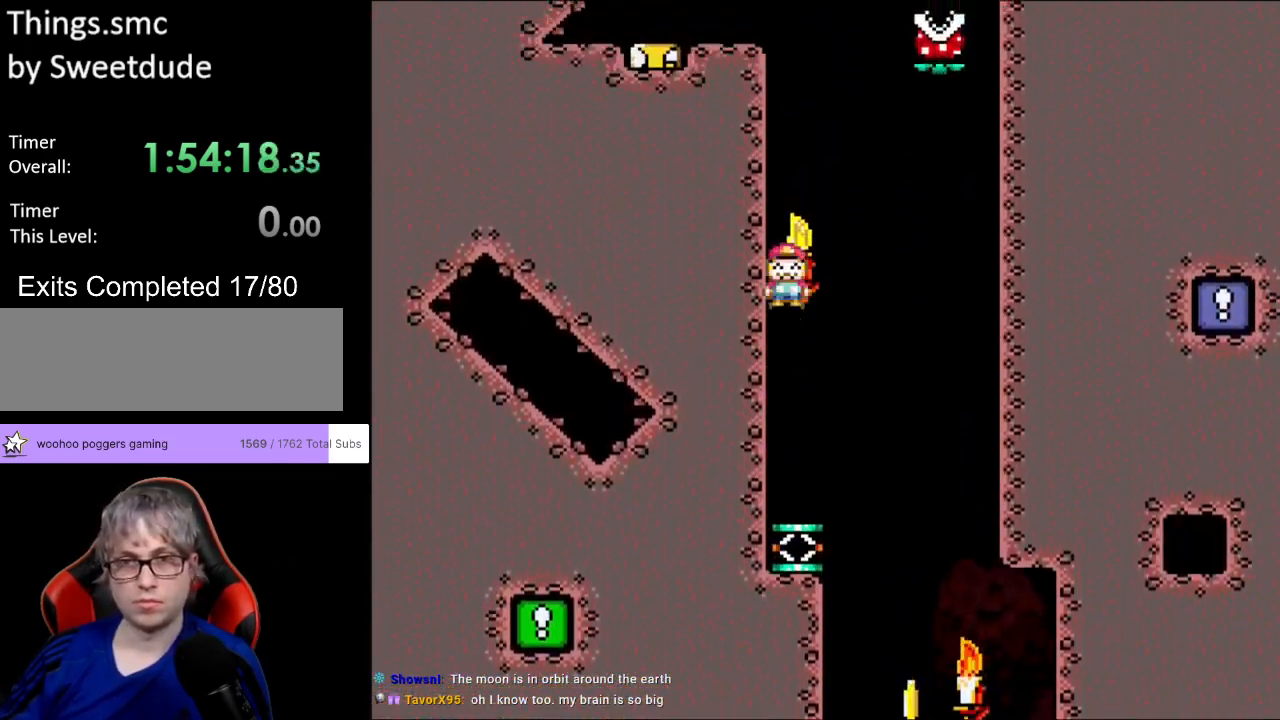
{"buttons": ["A", "X", "DPAD_RIGHT"], "events": [[133, "DPAD_RIGHT", "down"]]}
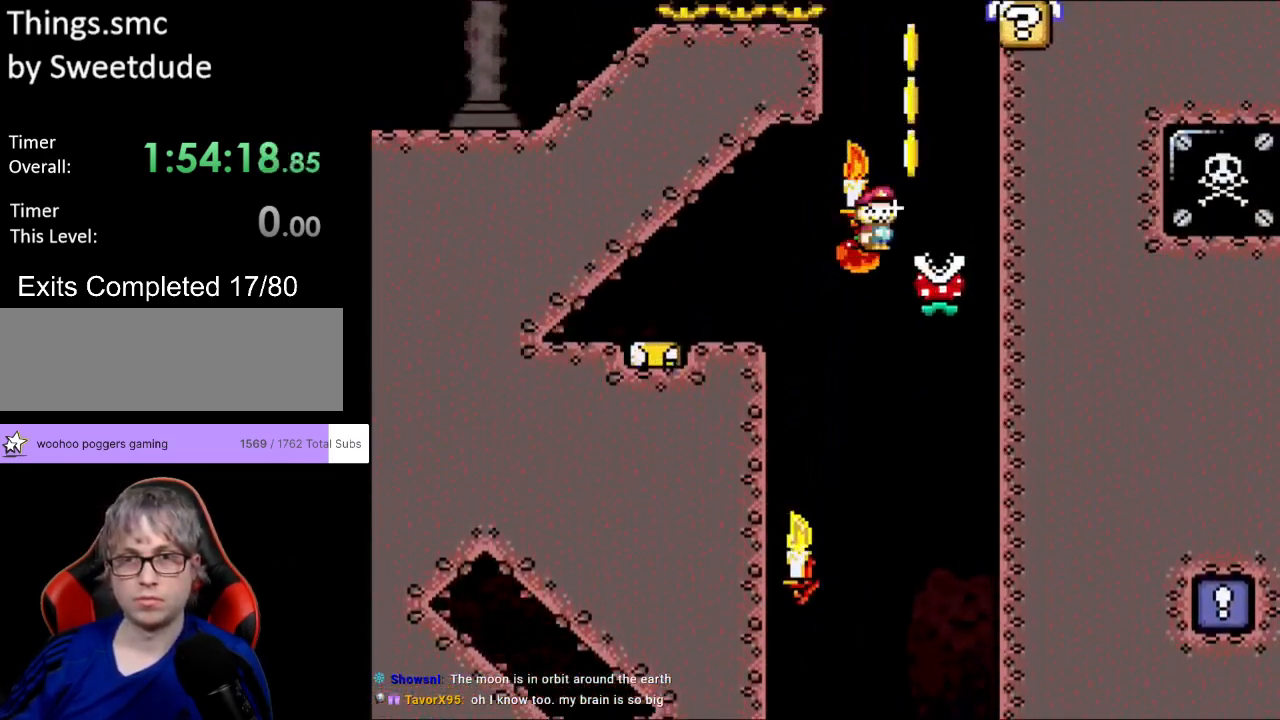
{"buttons": ["A", "X", "DPAD_RIGHT"], "events": [[50, "DPAD_RIGHT", "up"], [67, "DPAD_LEFT", "down"], [400, "DPAD_LEFT", "up"], [417, "DPAD_RIGHT", "down"]]}
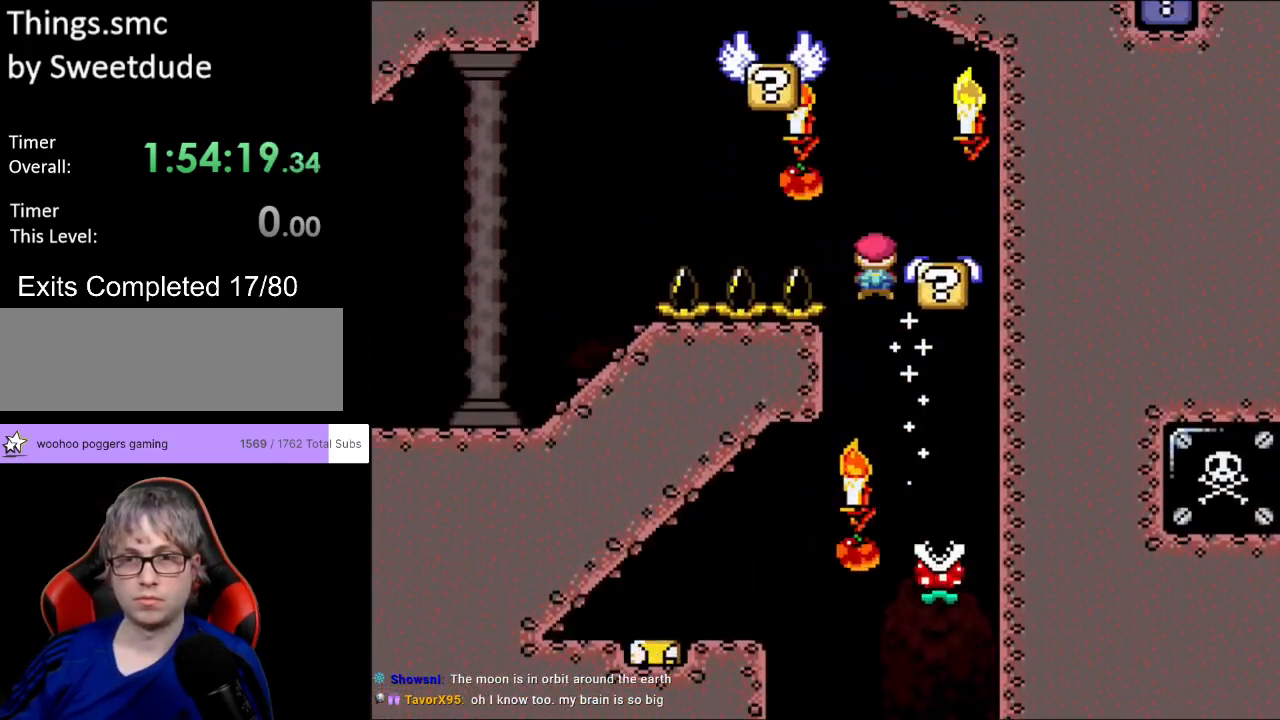
{"buttons": ["B", "Y", "DPAD_LEFT"], "events": [[117, "A", "up"], [133, "Y", "down"], [150, "DPAD_LEFT", "down"], [150, "DPAD_RIGHT", "up"], [200, "X", "up"], [250, "B", "down"]]}
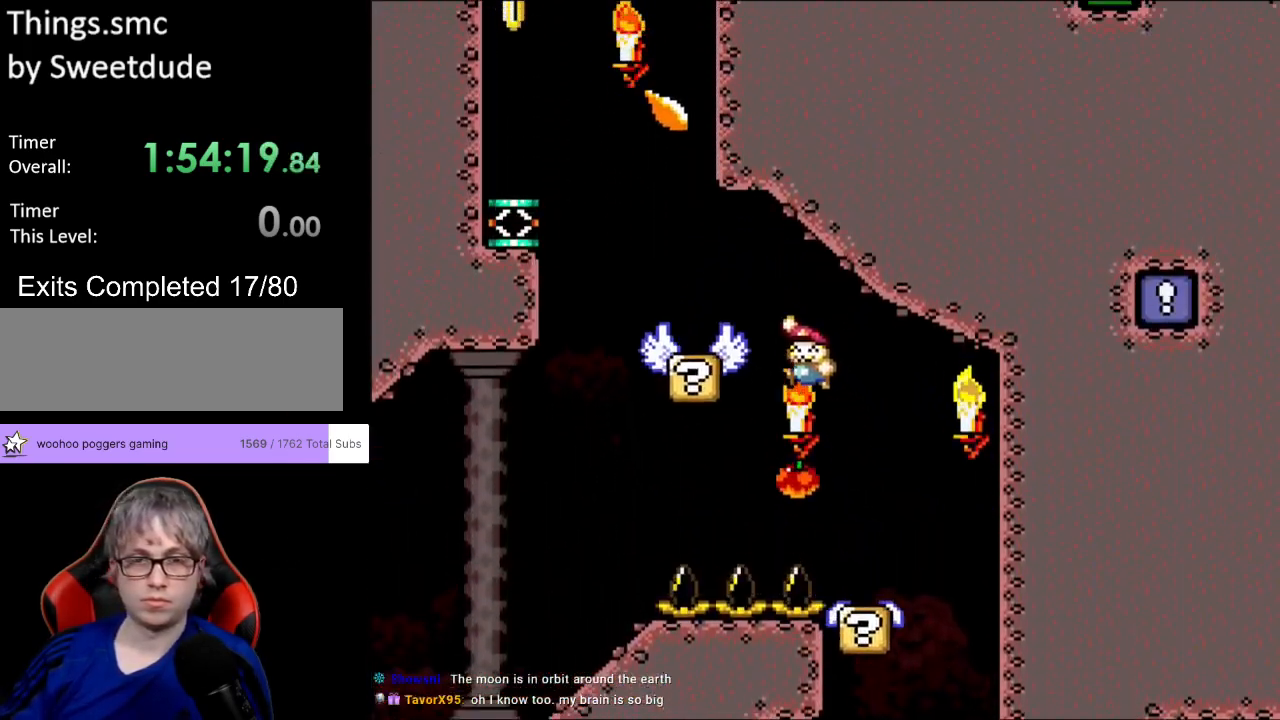
{"buttons": ["B", "Y", "DPAD_UP", "DPAD_LEFT"]}
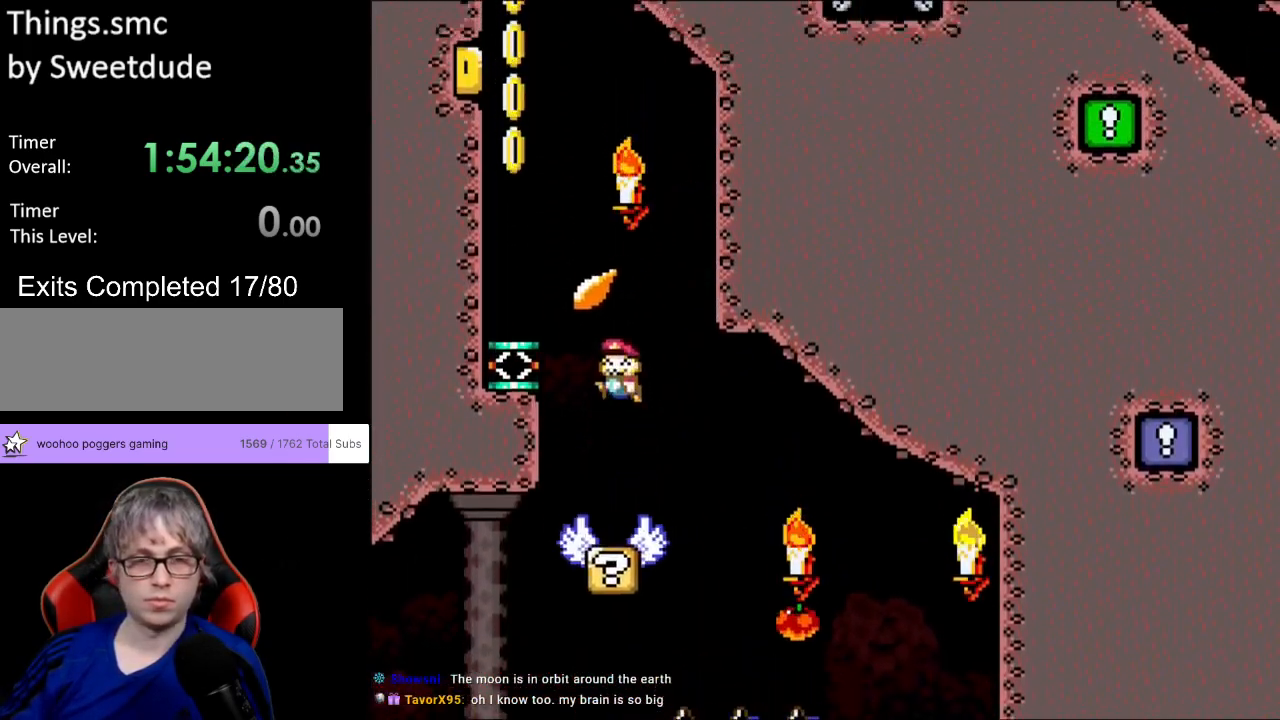
{"buttons": ["B", "Y", "DPAD_LEFT"]}
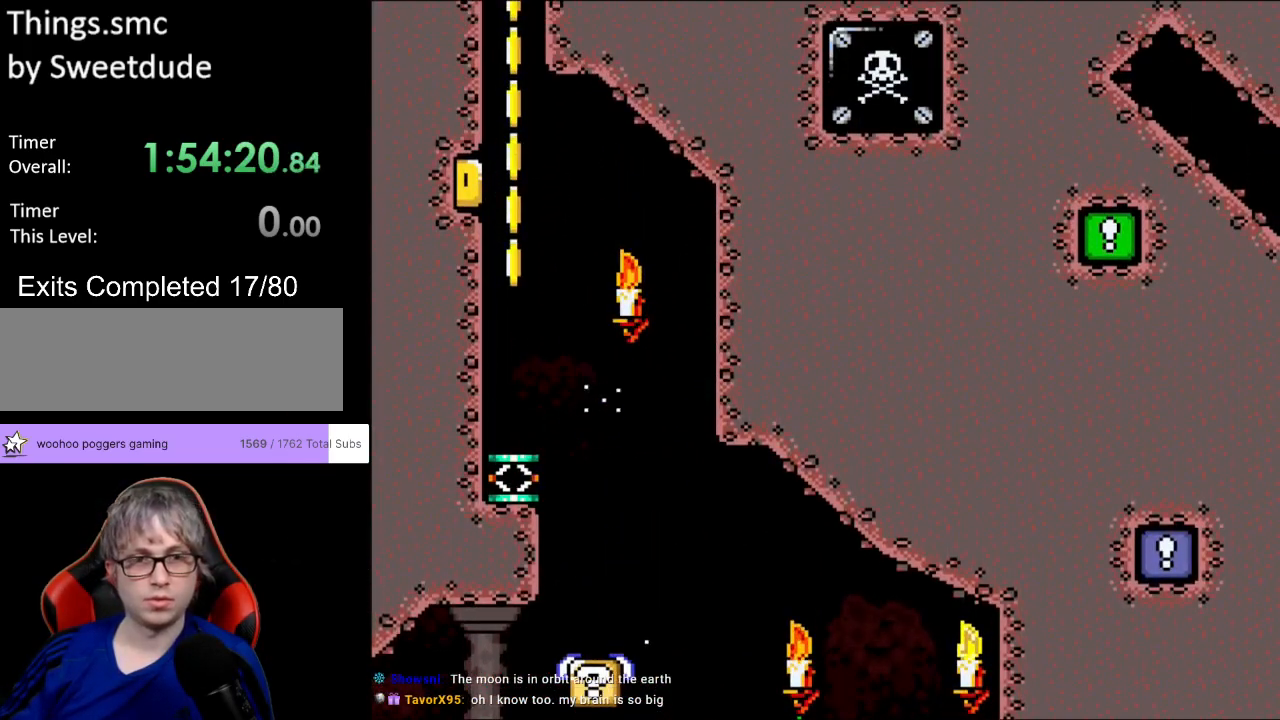
{"buttons": ["B", "Y", "DPAD_LEFT"], "events": [[100, "B", "up"], [383, "B", "down"]]}
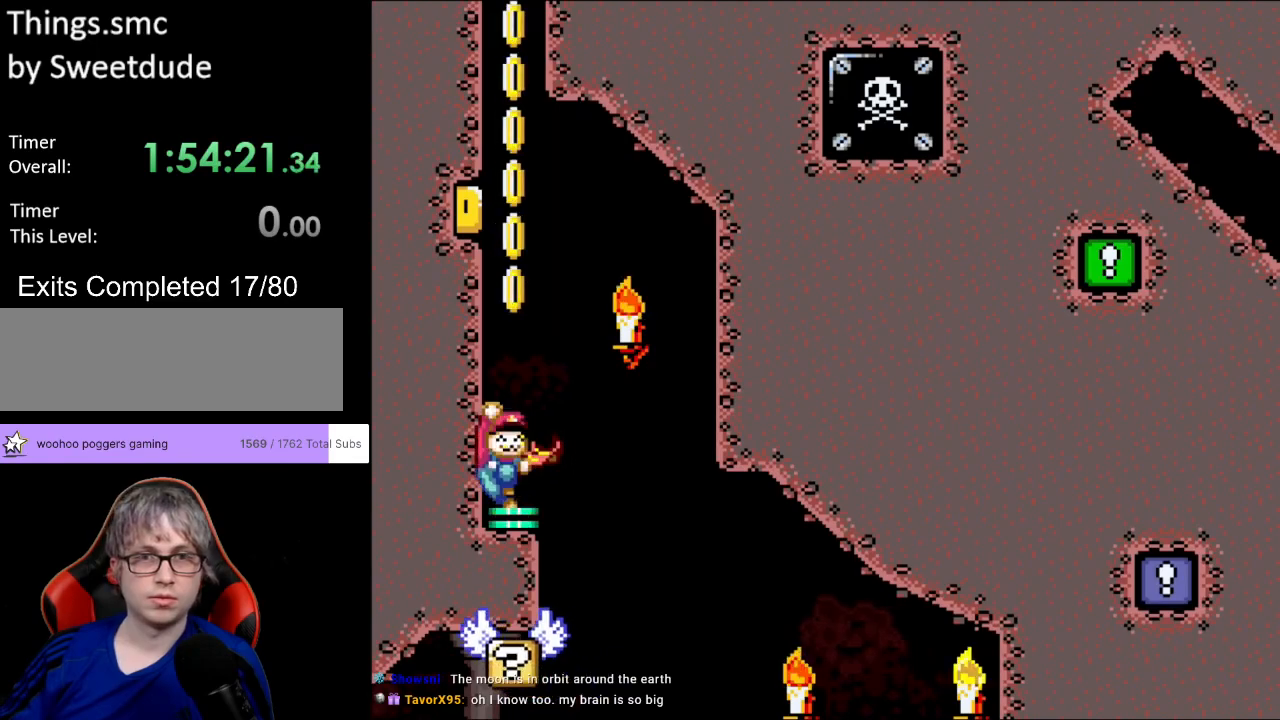
{"buttons": ["B", "Y"], "events": [[150, "DPAD_LEFT", "up"]]}
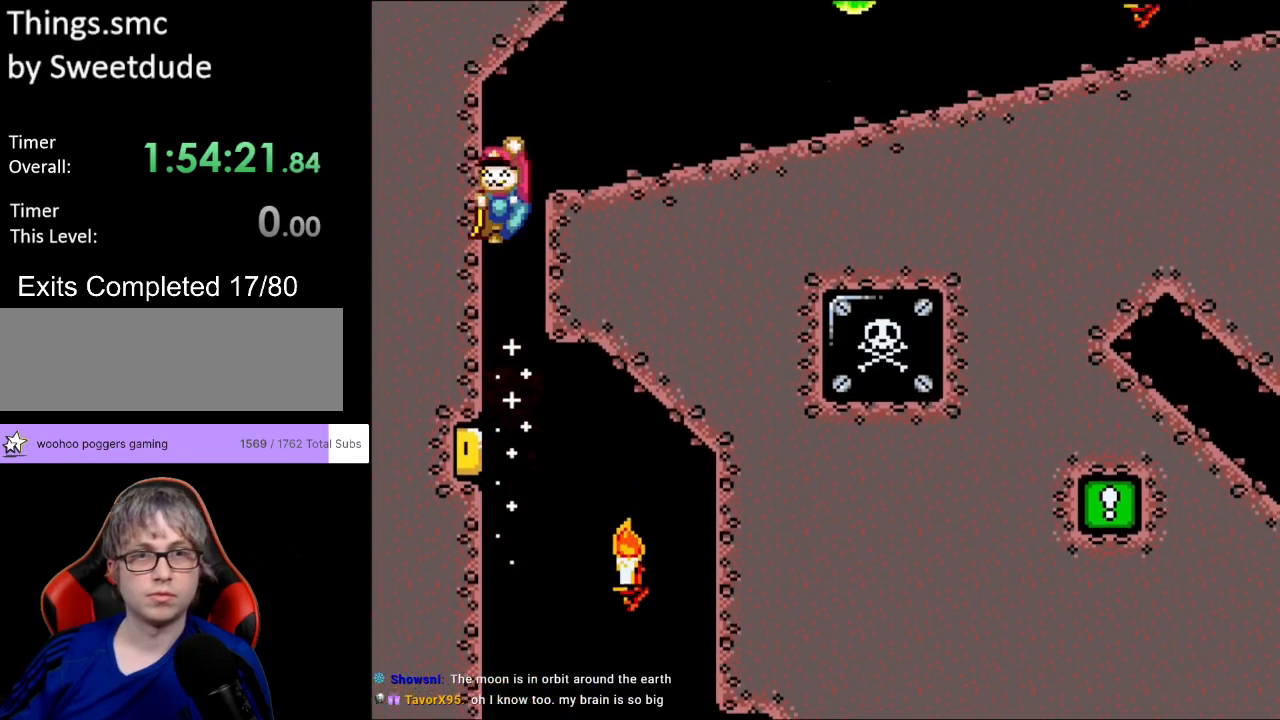
{"buttons": ["X", "DPAD_RIGHT"], "events": [[33, "DPAD_RIGHT", "down"], [100, "B", "up"], [100, "X", "down"], [133, "Y", "up"]]}
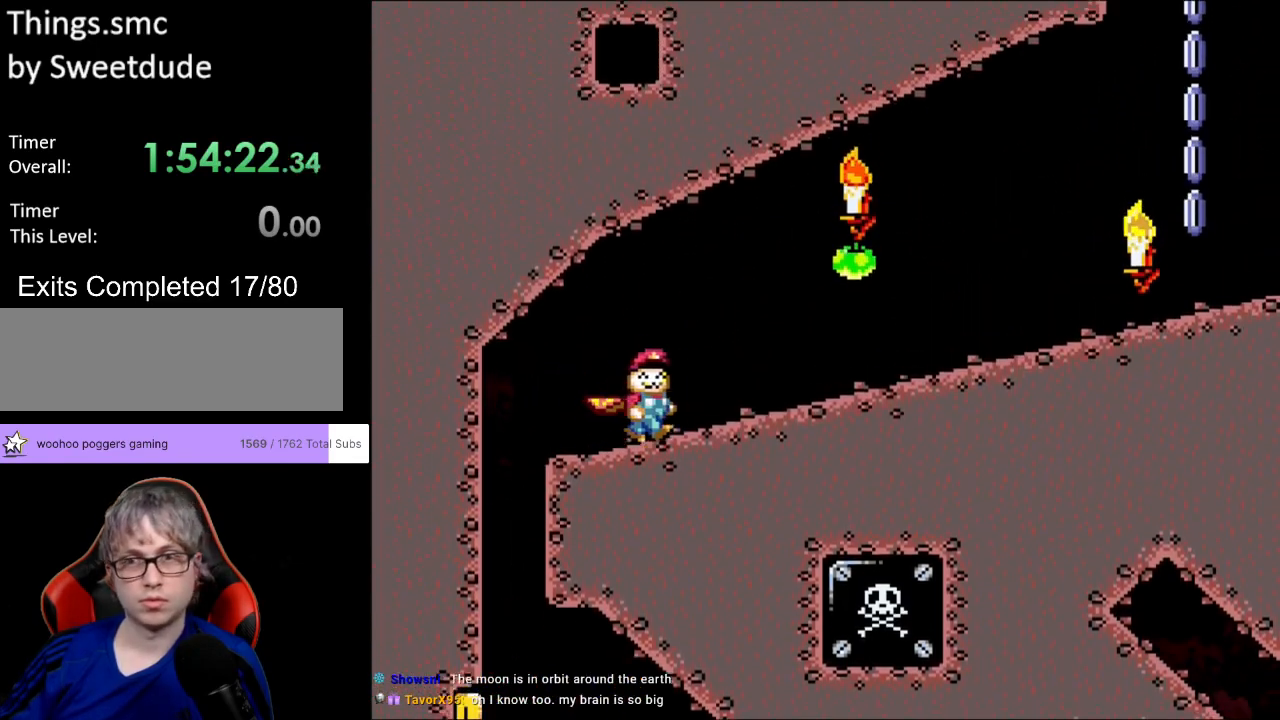
{"buttons": ["X", "DPAD_RIGHT"], "events": []}
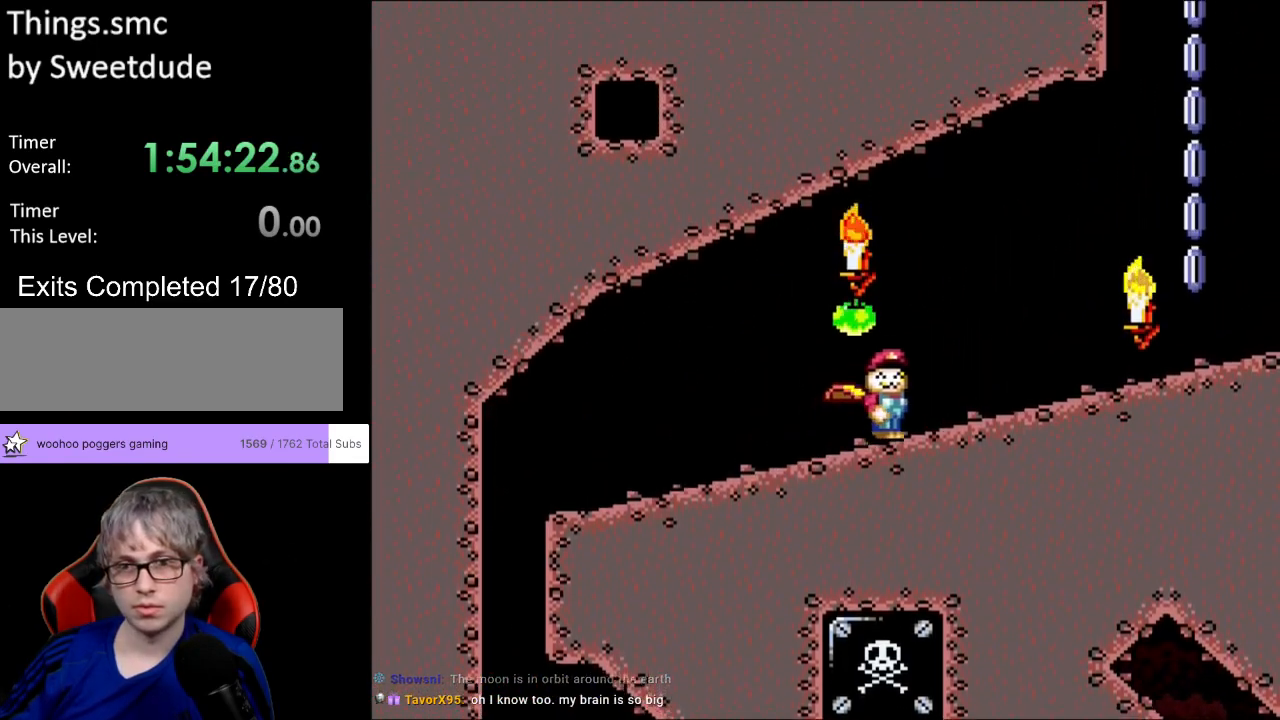
{"buttons": ["A", "X", "DPAD_RIGHT"], "events": [[450, "A", "down"]]}
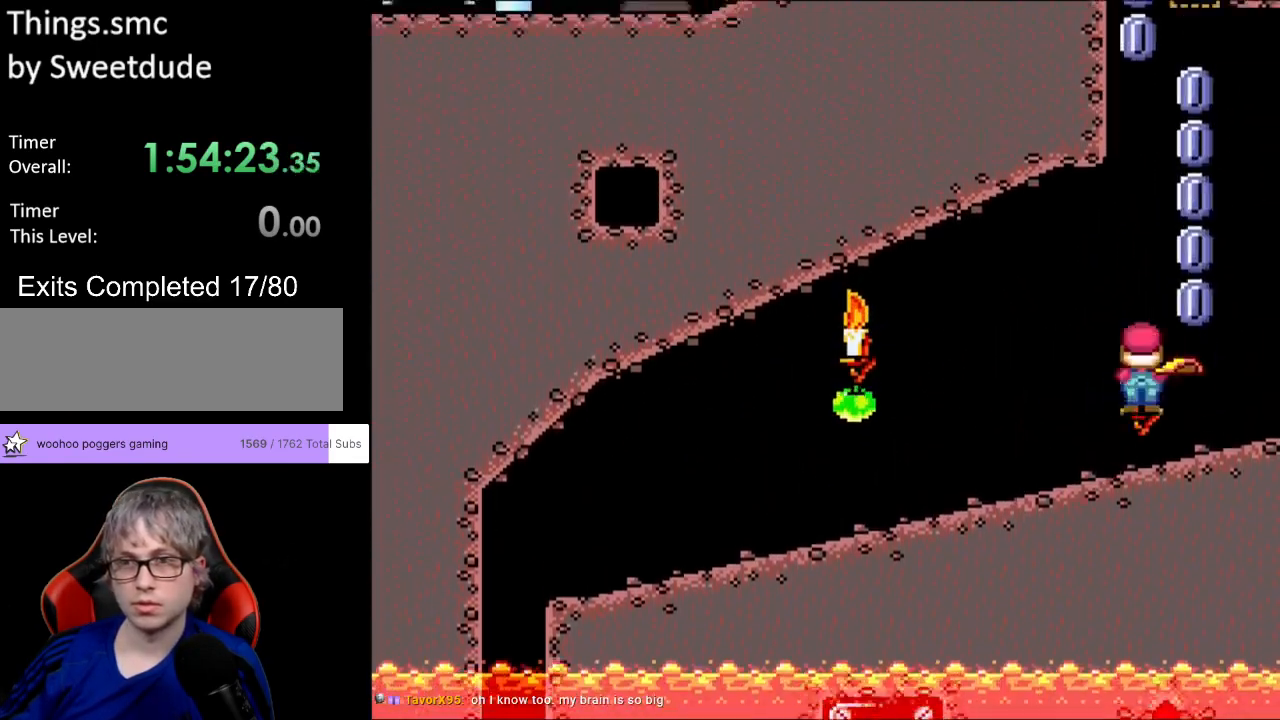
{"buttons": ["A", "X", "DPAD_LEFT"], "events": [[150, "DPAD_RIGHT", "up"], [217, "DPAD_LEFT", "down"]]}
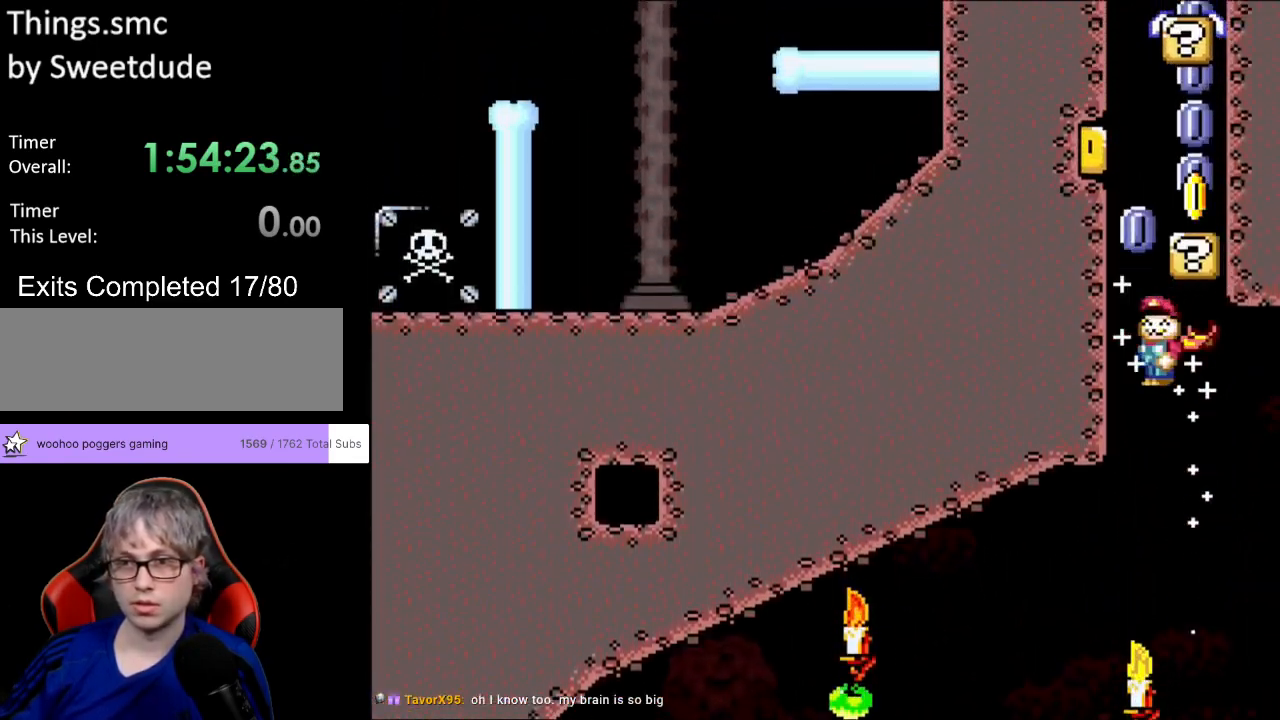
{"buttons": ["A", "X", "DPAD_LEFT"], "events": [[33, "DPAD_LEFT", "up"], [33, "DPAD_RIGHT", "down"], [450, "DPAD_RIGHT", "up"], [467, "DPAD_LEFT", "down"]]}
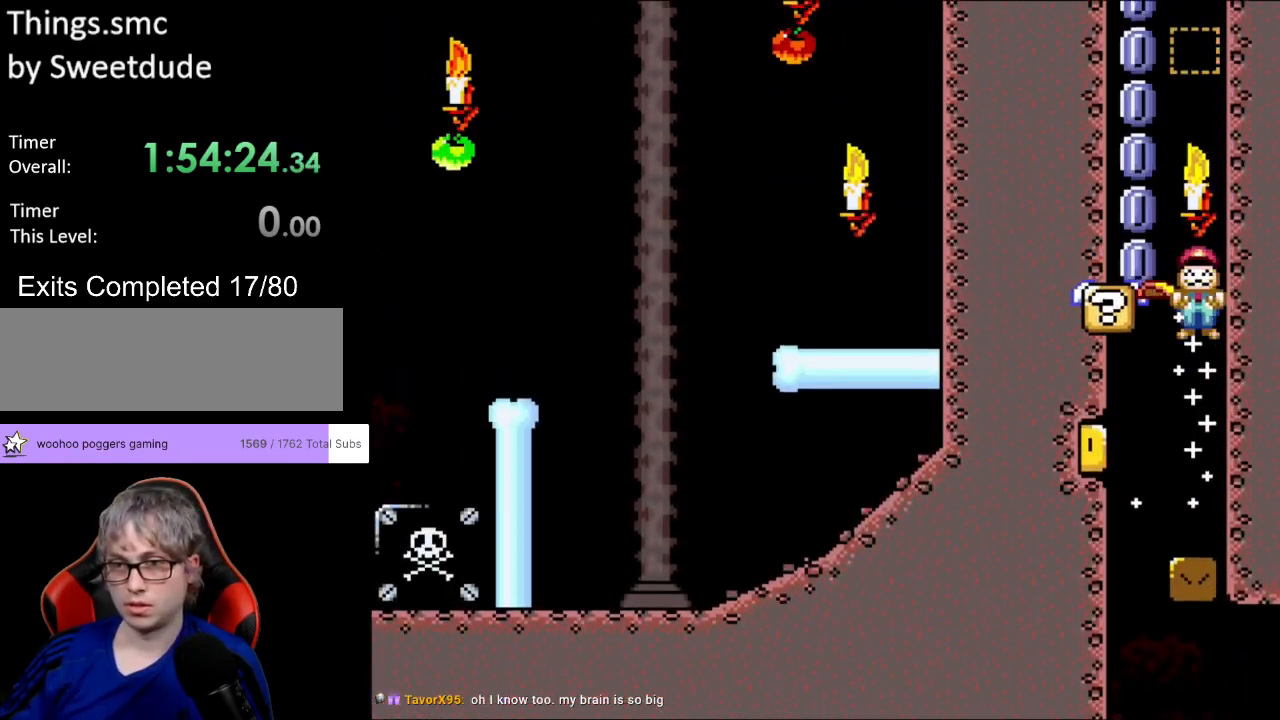
{"buttons": ["A", "X", "DPAD_RIGHT"], "events": [[450, "DPAD_LEFT", "up"], [483, "DPAD_RIGHT", "down"]]}
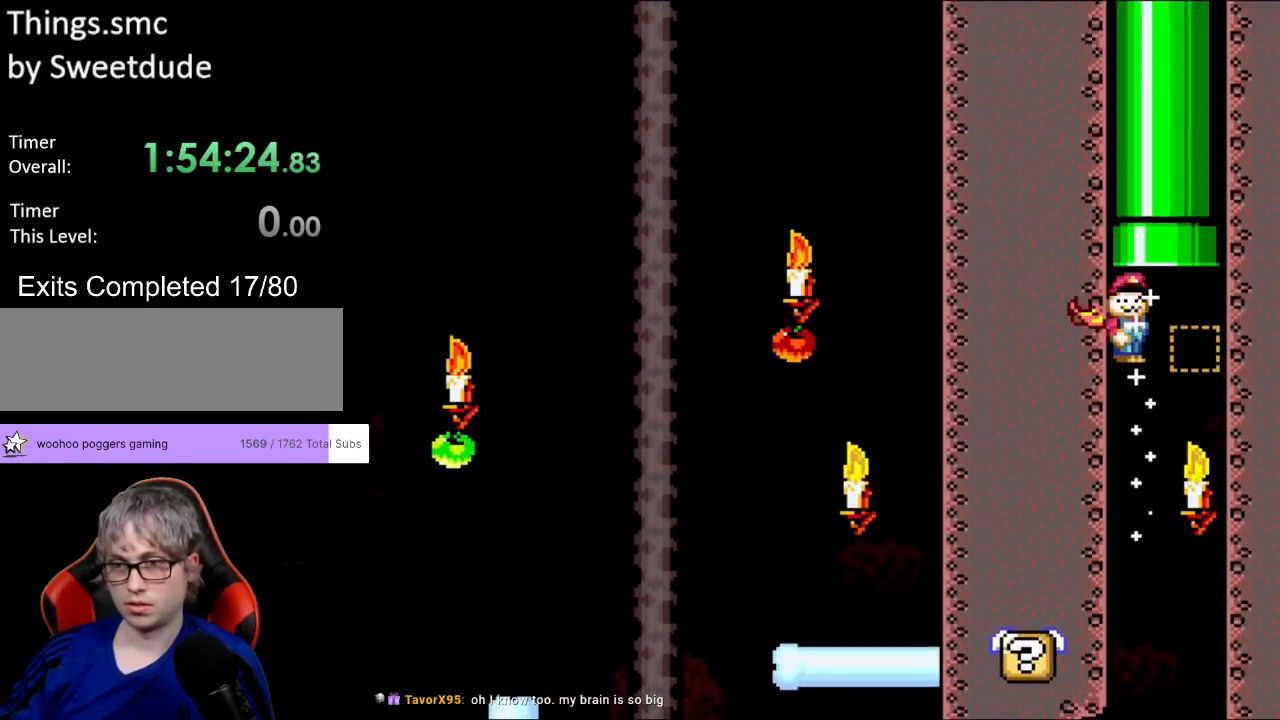
{"buttons": ["A", "X", "DPAD_LEFT"], "events": [[317, "DPAD_RIGHT", "up"], [350, "DPAD_LEFT", "down"]]}
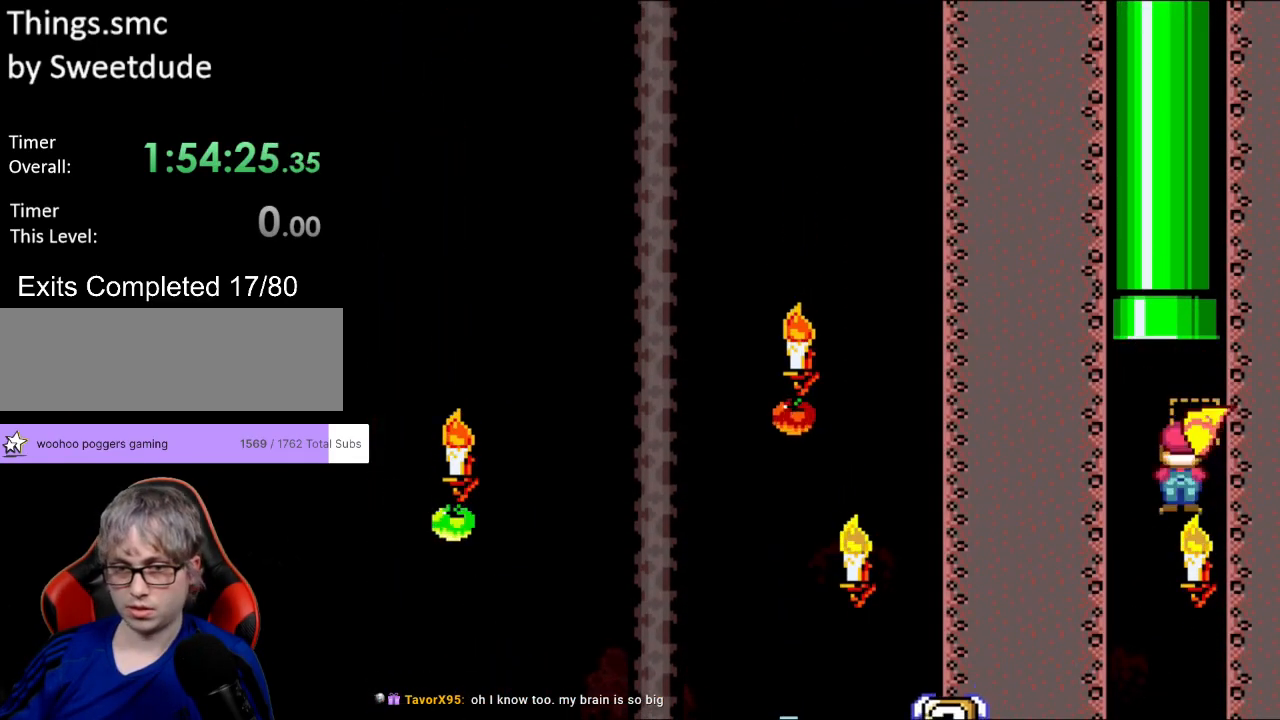
{"buttons": [], "events": [[50, "A", "up"], [83, "X", "up"], [100, "DPAD_LEFT", "up"]]}
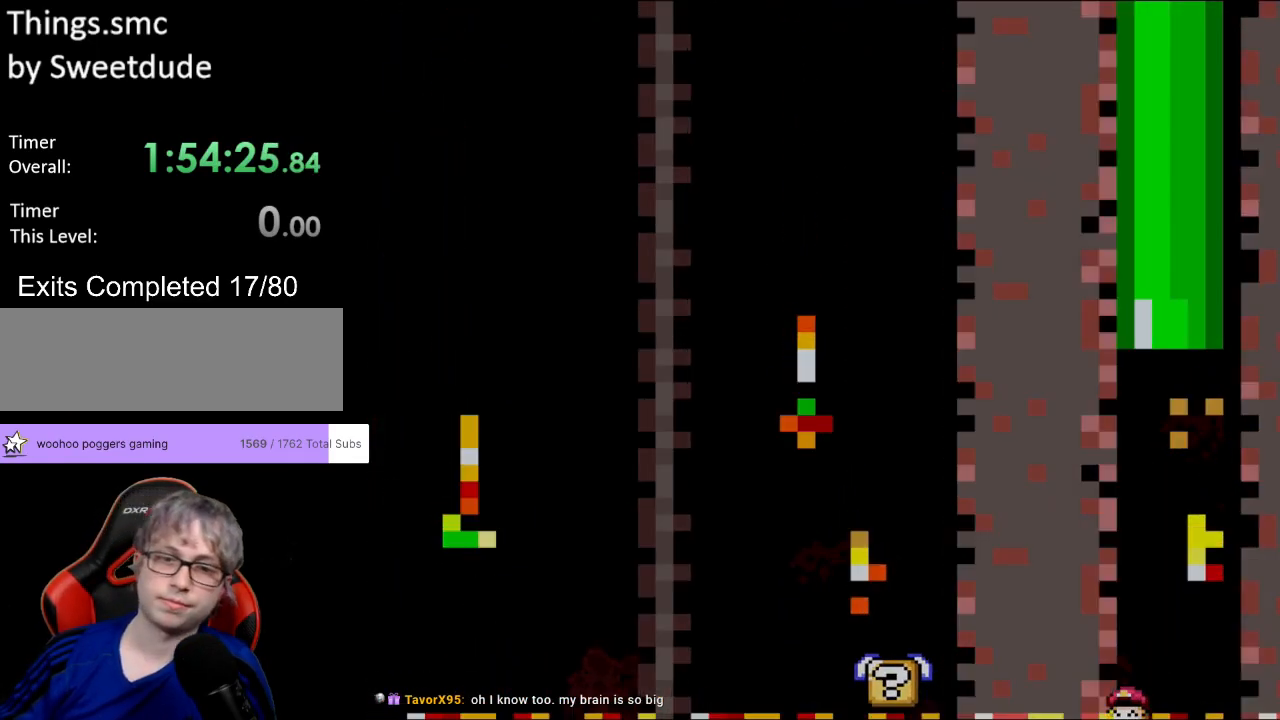
{"buttons": [], "events": []}
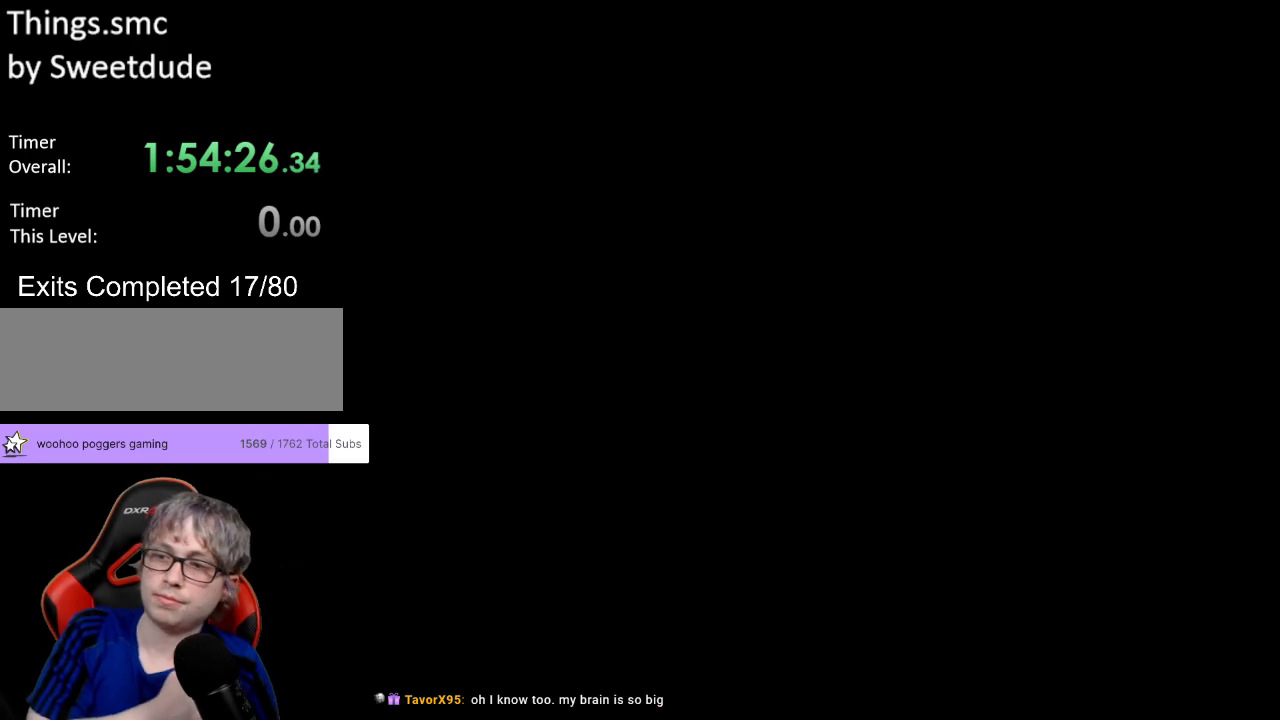
{"buttons": [], "events": []}
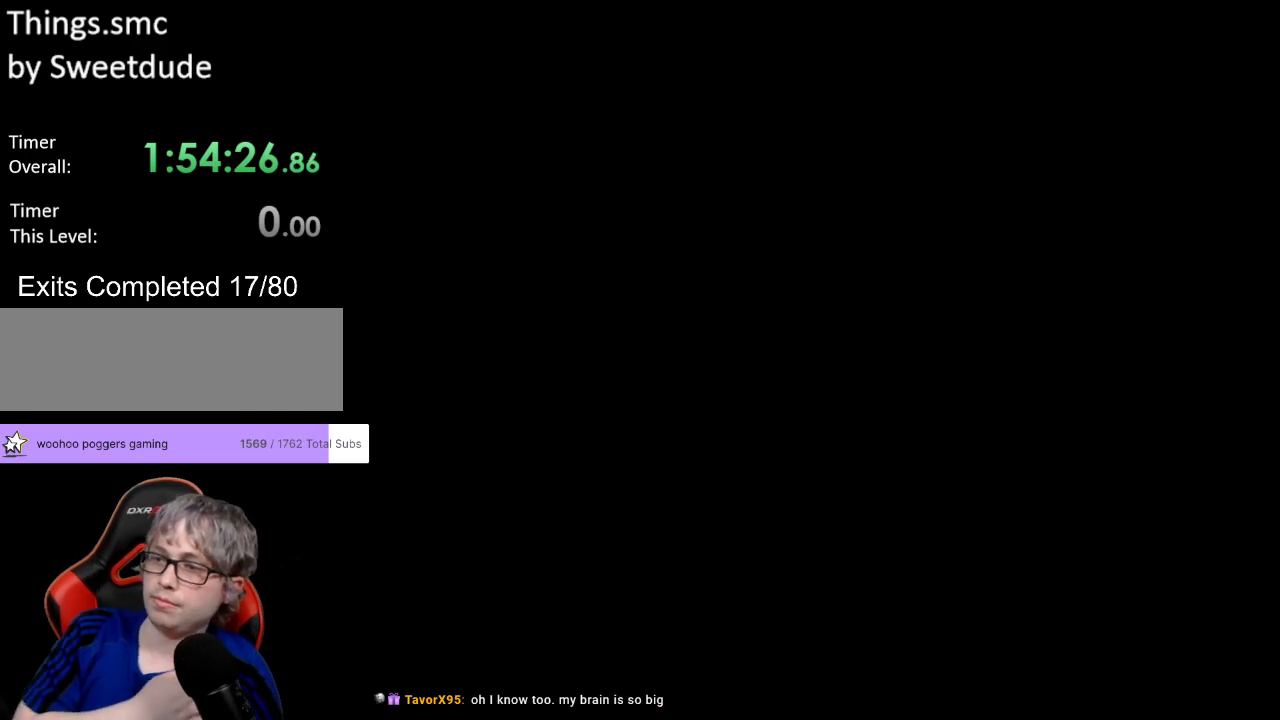
{"buttons": [], "events": []}
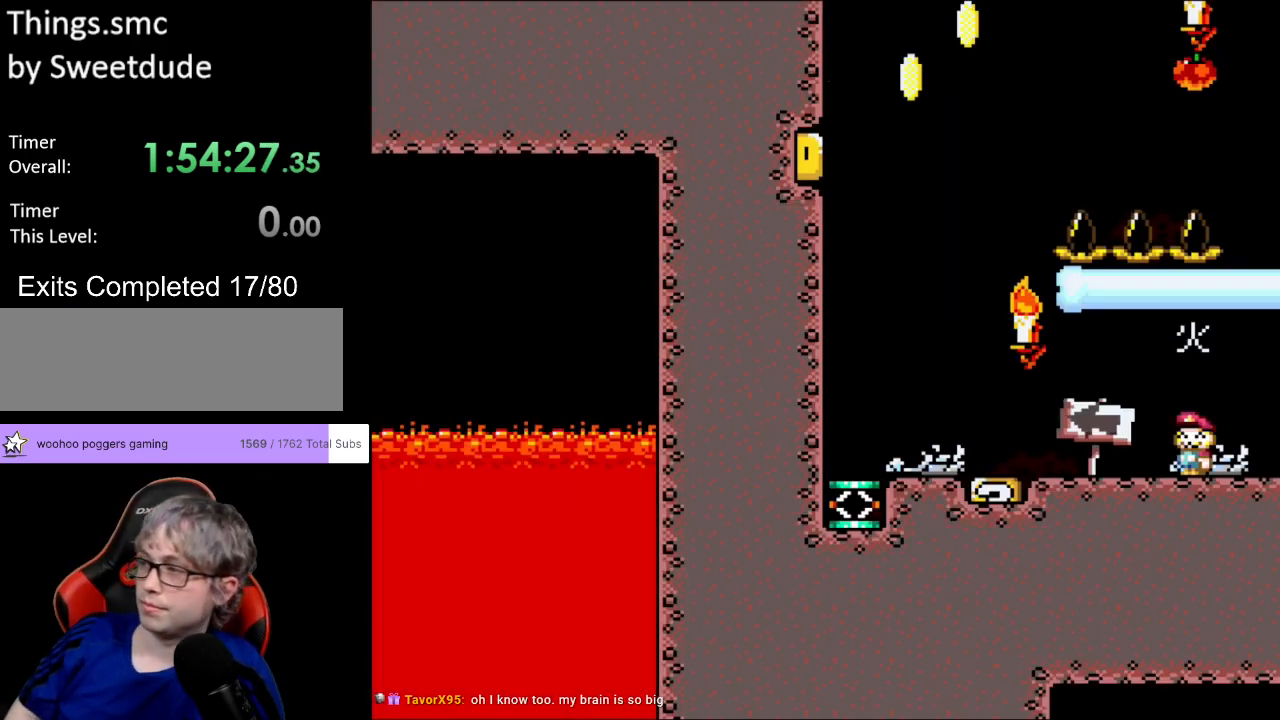
{"buttons": ["Y", "DPAD_LEFT"], "events": [[200, "Y", "down"], [233, "DPAD_LEFT", "down"]]}
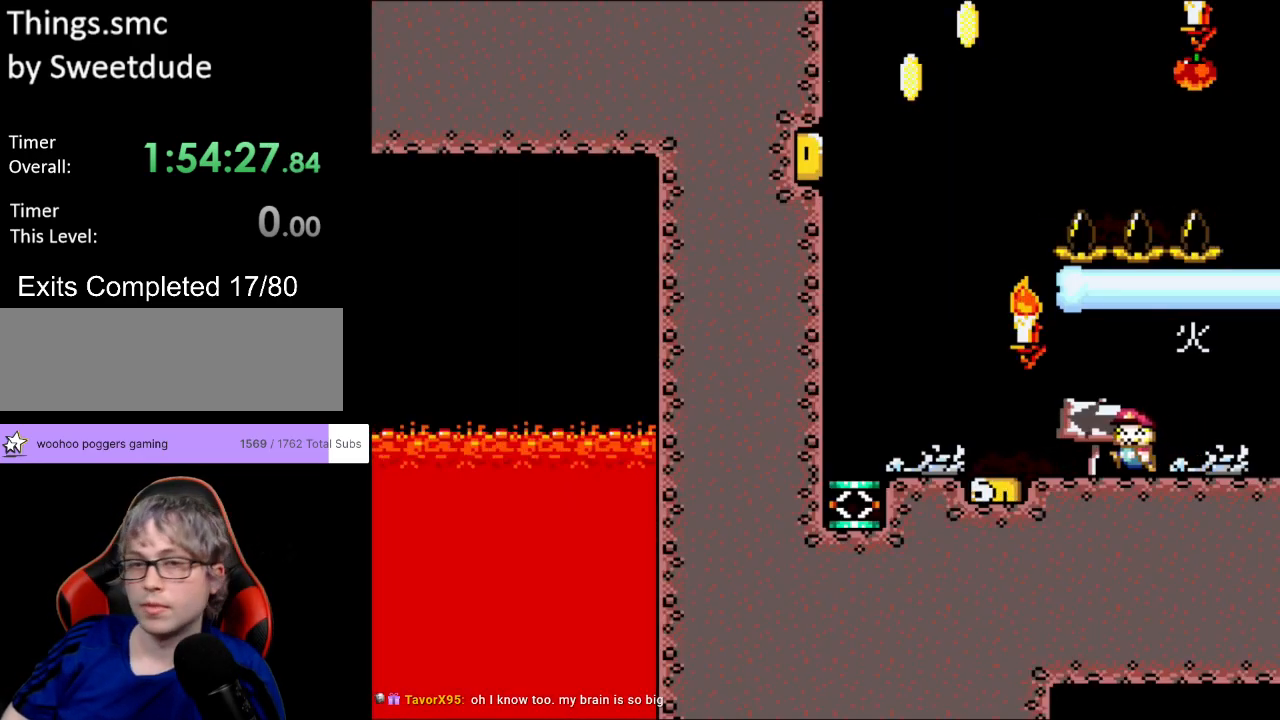
{"buttons": ["Y", "DPAD_LEFT"], "events": []}
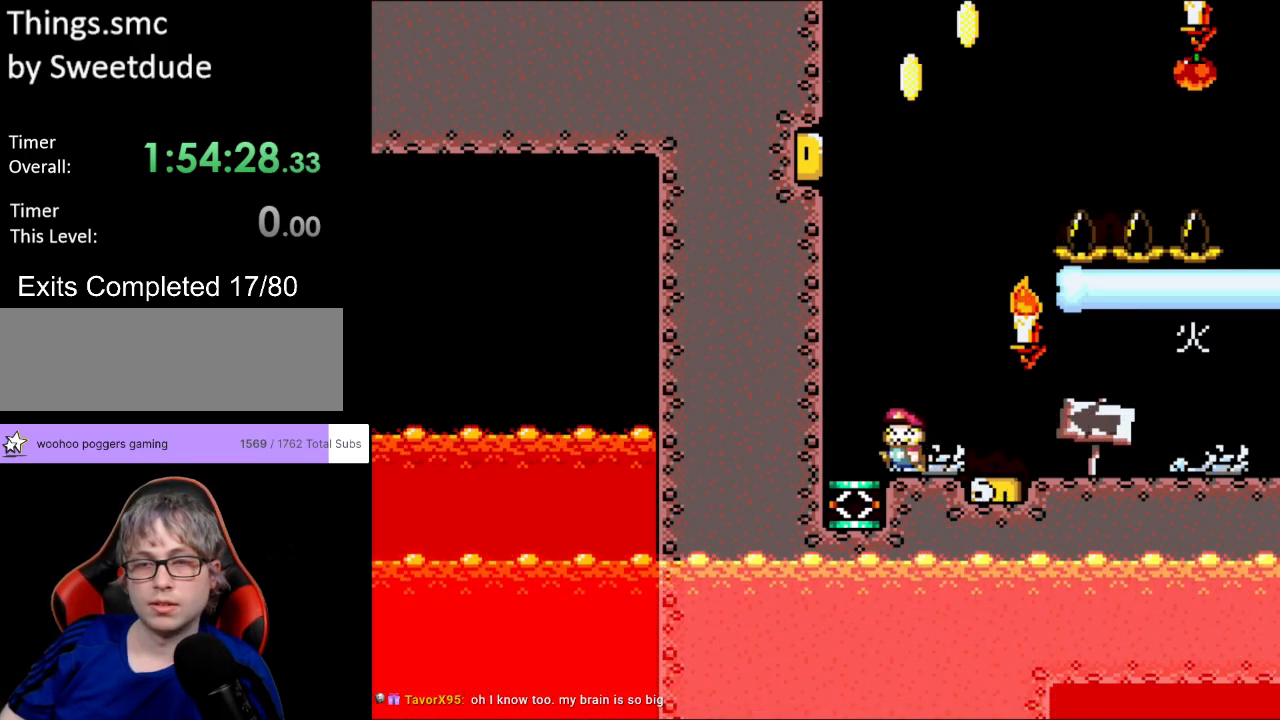
{"buttons": ["B", "Y", "DPAD_RIGHT"], "events": [[133, "B", "down"], [183, "DPAD_LEFT", "up"], [400, "DPAD_RIGHT", "down"]]}
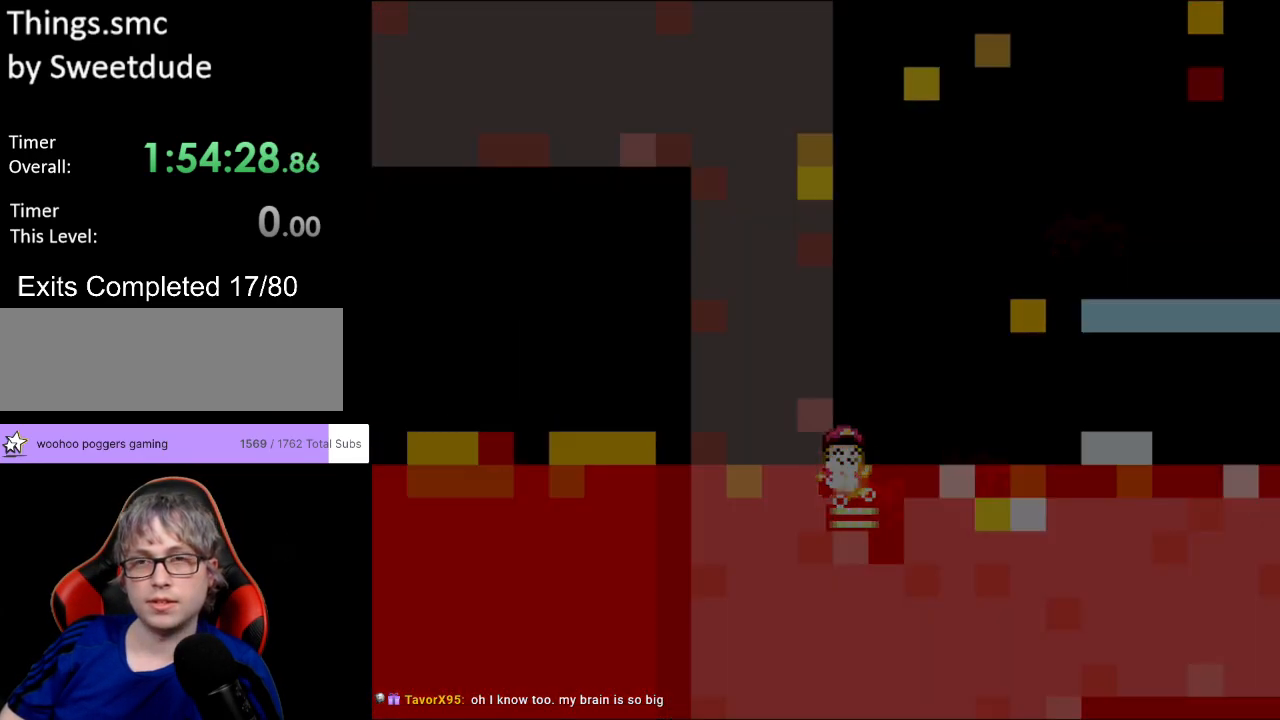
{"buttons": ["B", "Y"], "events": [[350, "DPAD_RIGHT", "up"]]}
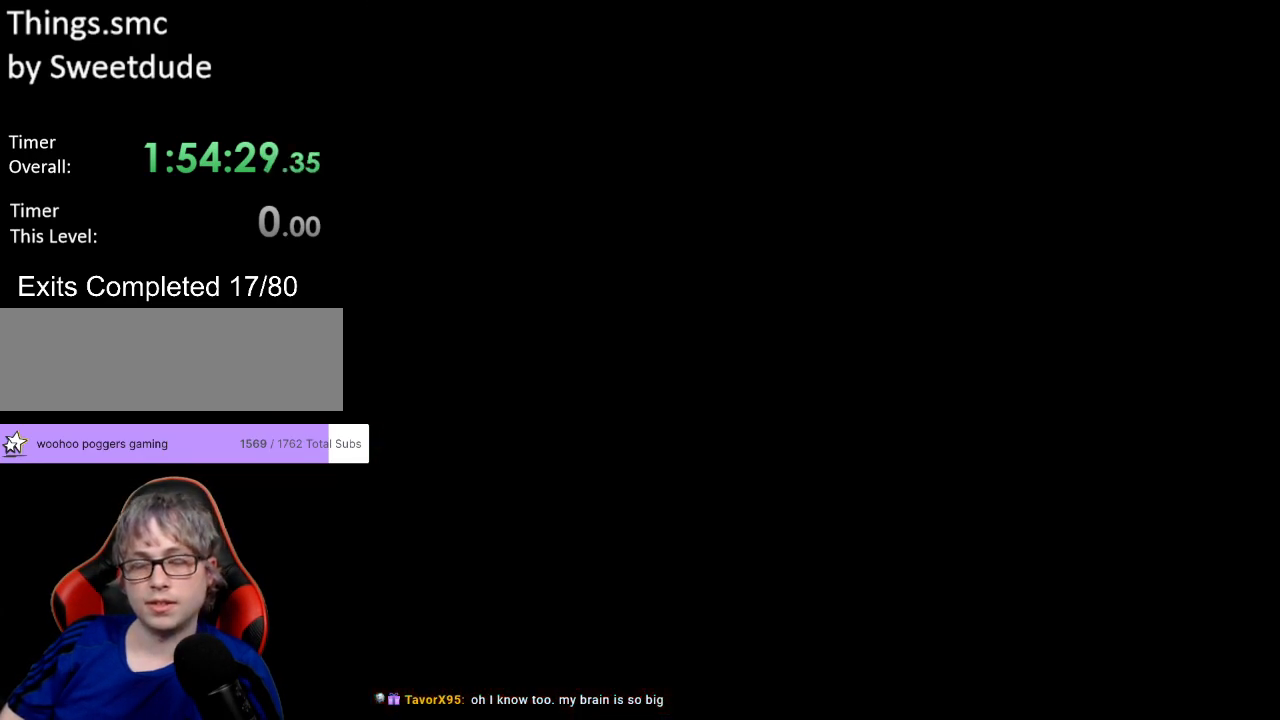
{"buttons": ["B", "Y", "DPAD_LEFT"], "events": [[200, "DPAD_LEFT", "down"]]}
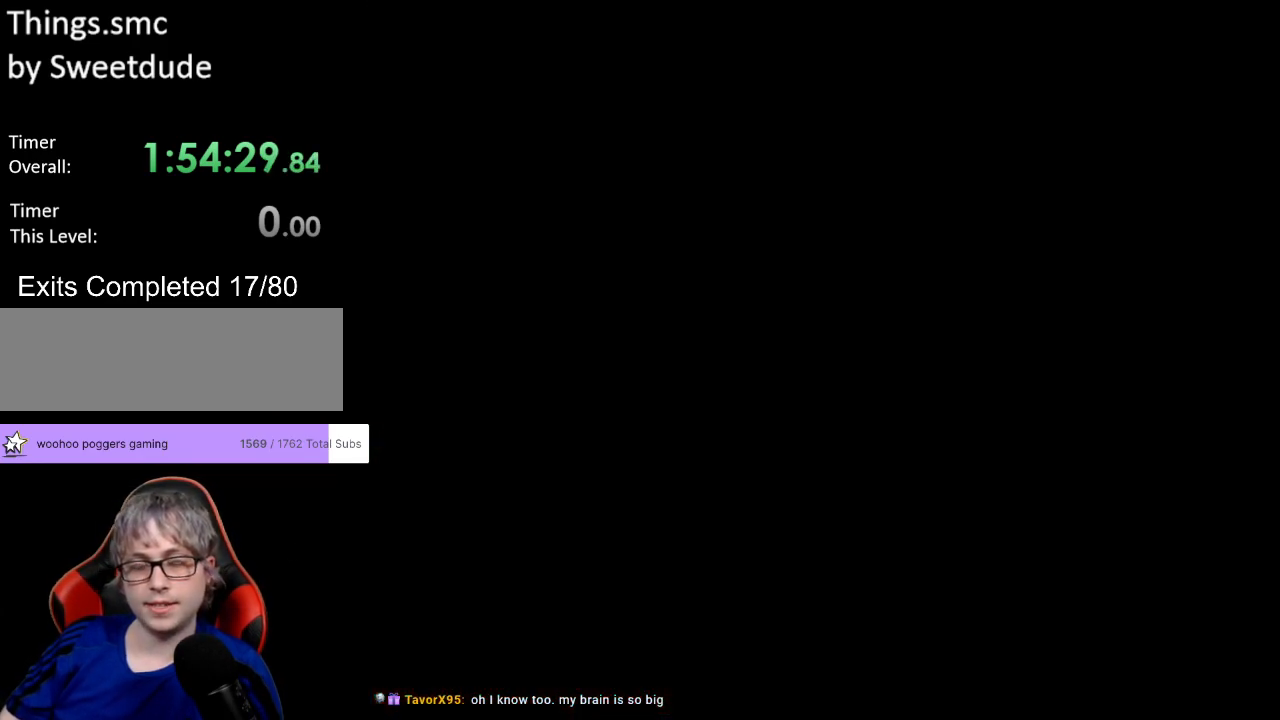
{"buttons": ["B", "Y", "DPAD_LEFT"], "events": []}
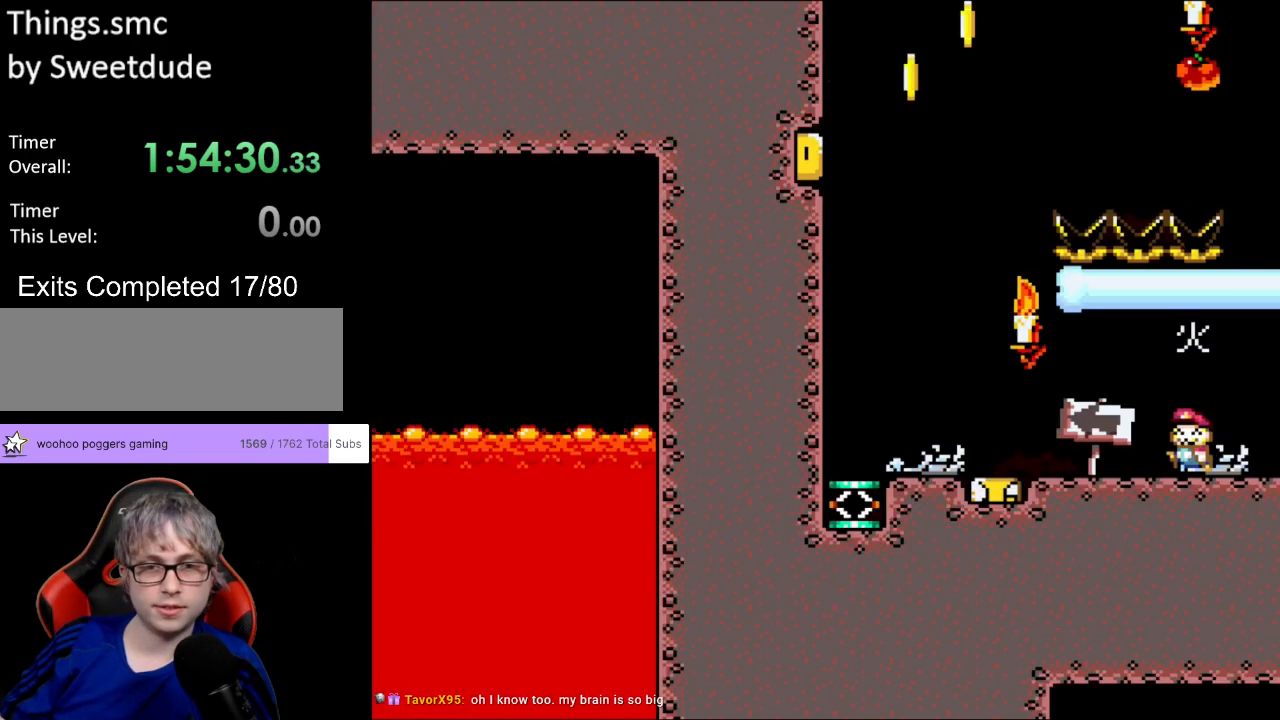
{"buttons": ["Y", "DPAD_LEFT"], "events": [[467, "B", "up"]]}